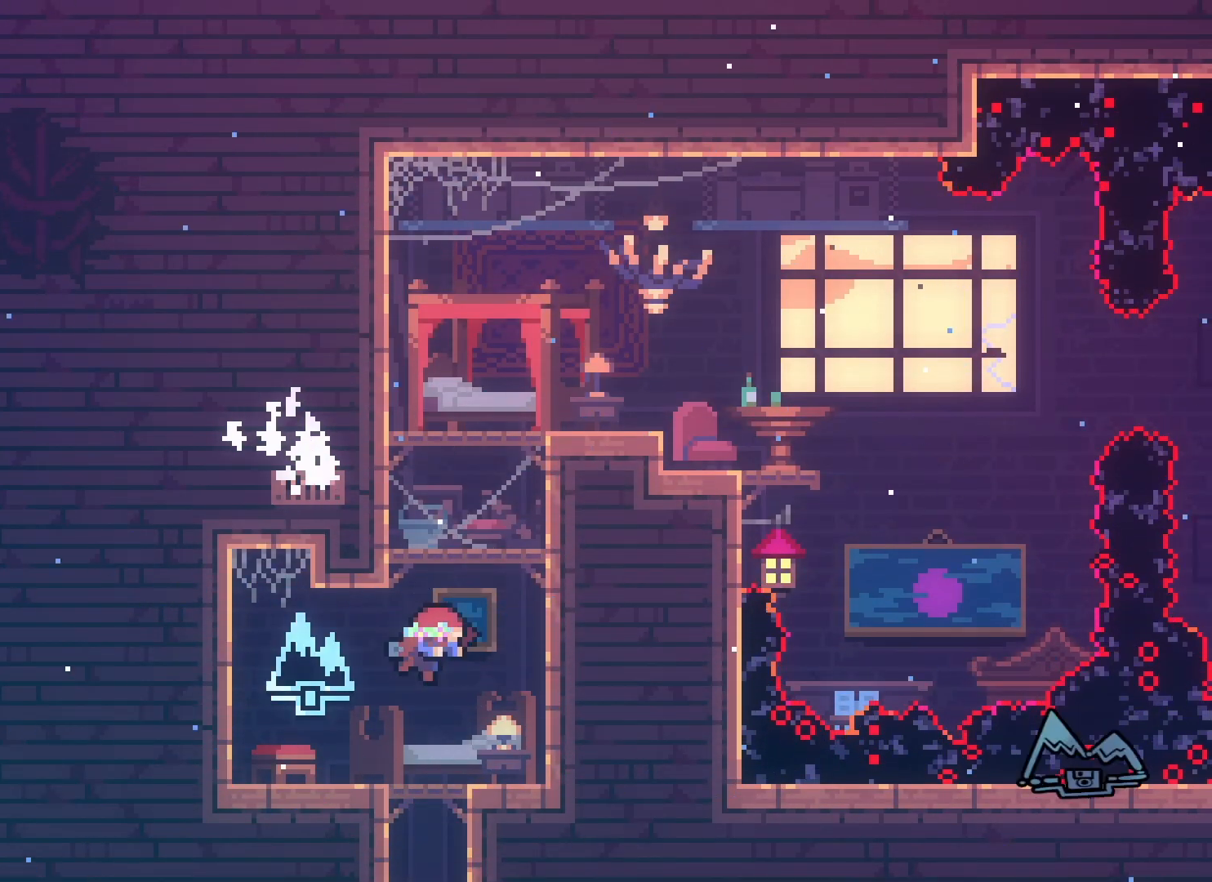
Gameplay with keyboard; each line is a JSON object with the keys held at the frame after it. "events" lists presses ("down") and releases ("up") of "climb", "climb2", "dash", "demo", "down", "grab", "jump", "jump2", "left", "pause", "right" and "up" between this image and that frame as [ms after this image, input, new state], when the widget could be followed in between. No other keys are recorded. Mouse input is not recorded. Key names are as the overlay labels them; some are game actions (e.g. jump) rather than physical keys.
{"keys": [], "events": []}
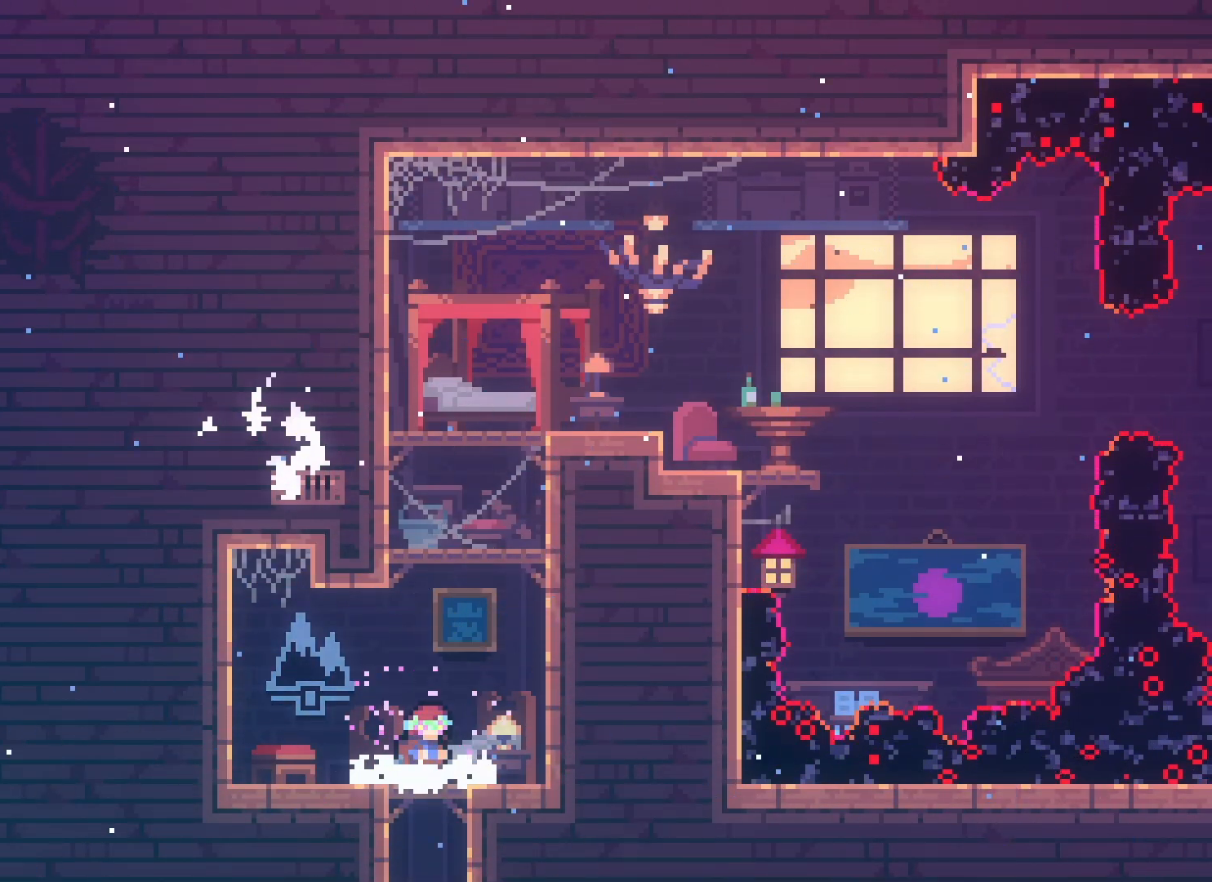
{"keys": ["jump2", "right"], "events": [[450, "right", "down"], [467, "jump2", "down"]]}
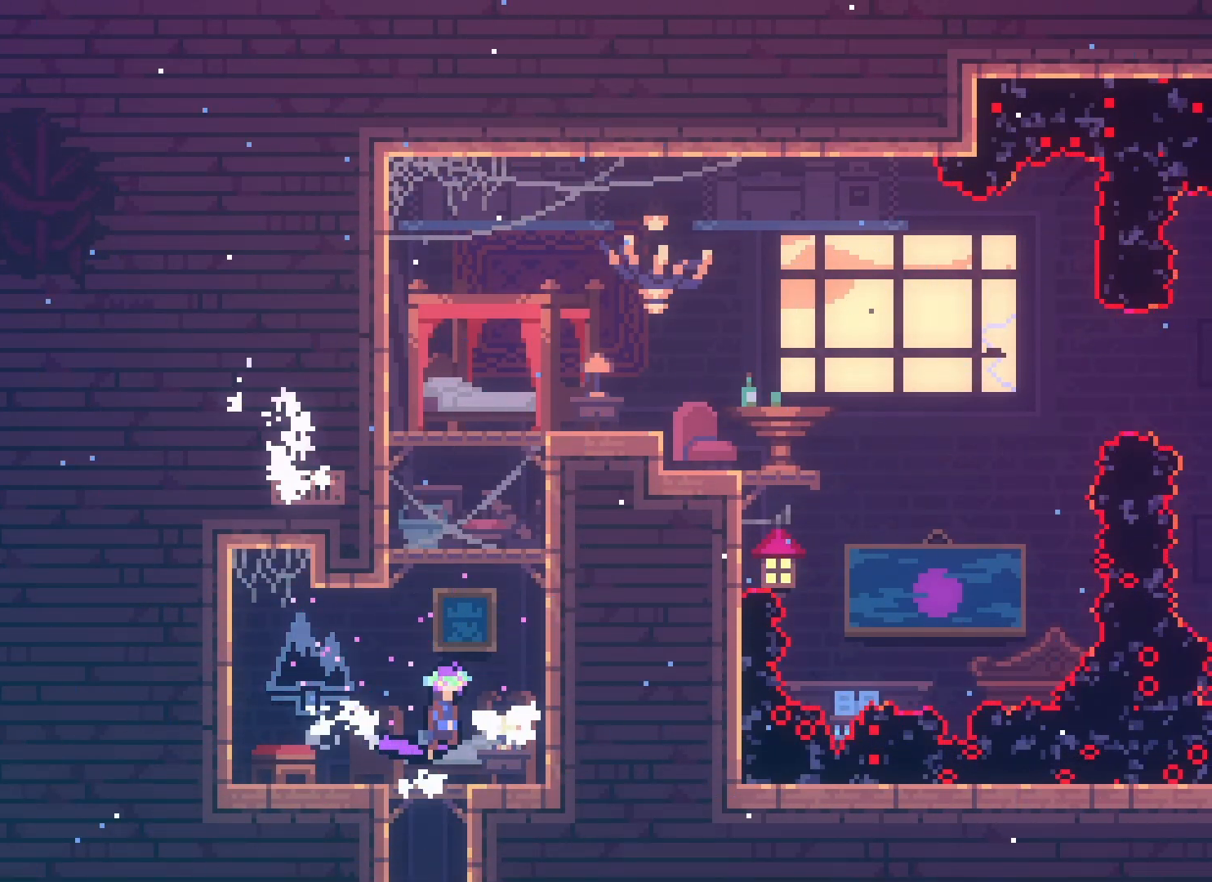
{"keys": ["up"], "events": [[183, "up", "down"], [200, "dash", "down"], [217, "jump2", "up"], [217, "right", "up"], [450, "dash", "up"]]}
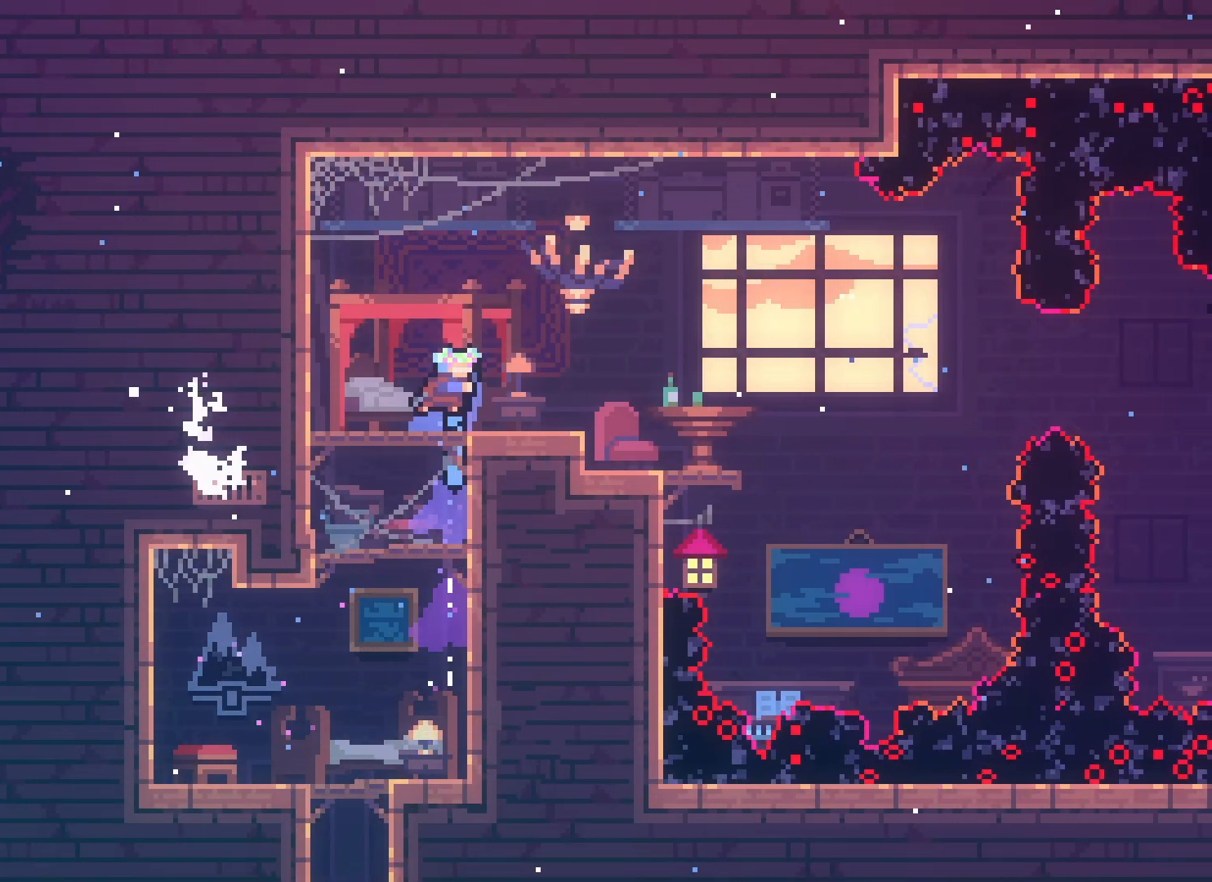
{"keys": [], "events": [[17, "up", "up"], [50, "right", "down"], [250, "jump2", "down"], [383, "jump2", "up"], [417, "right", "up"]]}
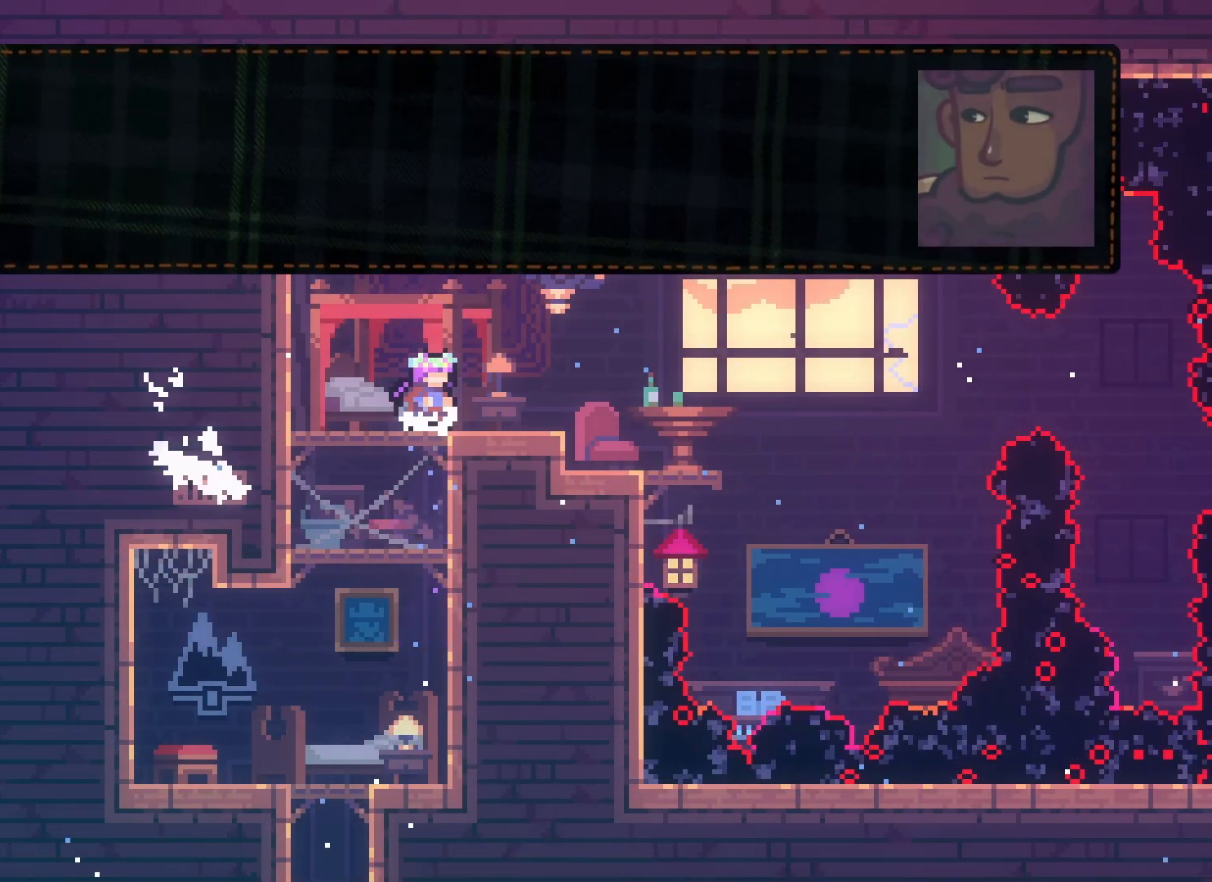
{"keys": [], "events": []}
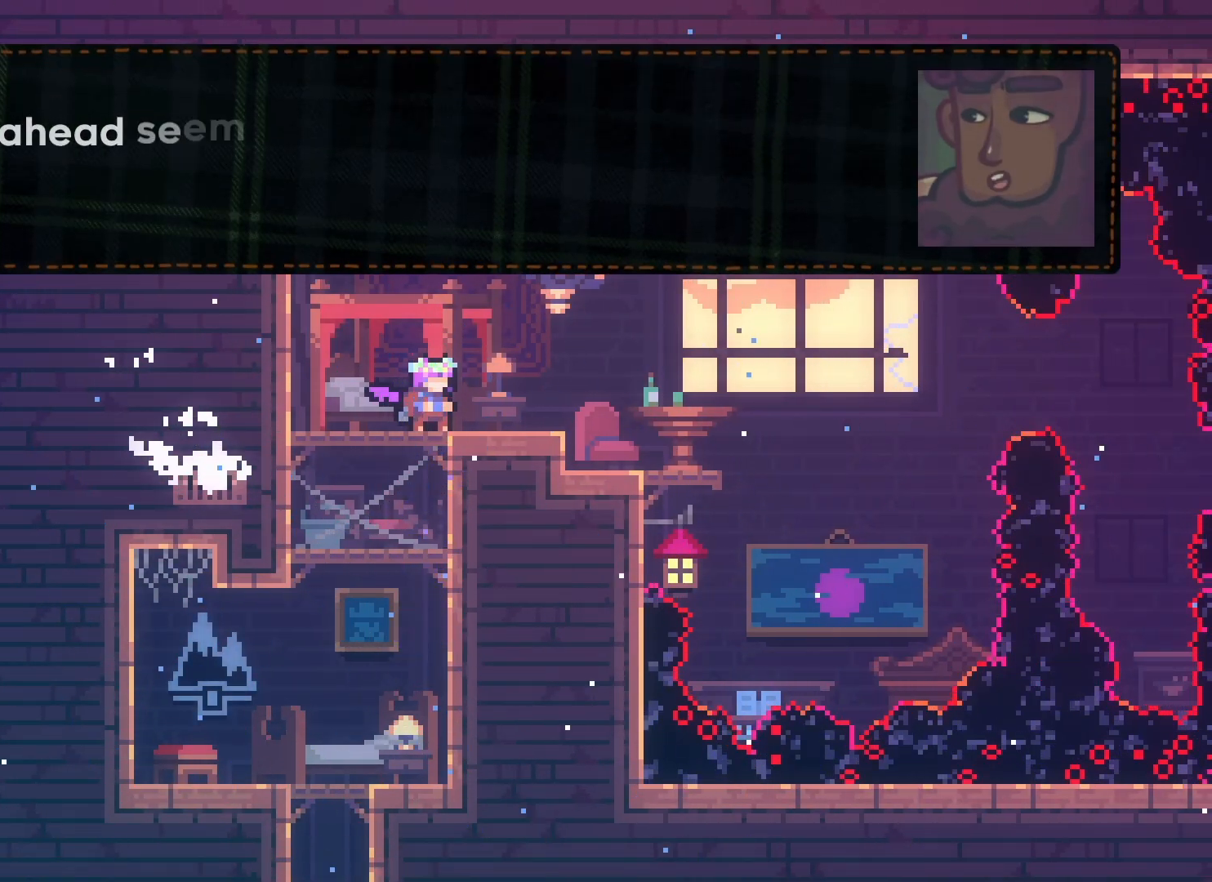
{"keys": [], "events": []}
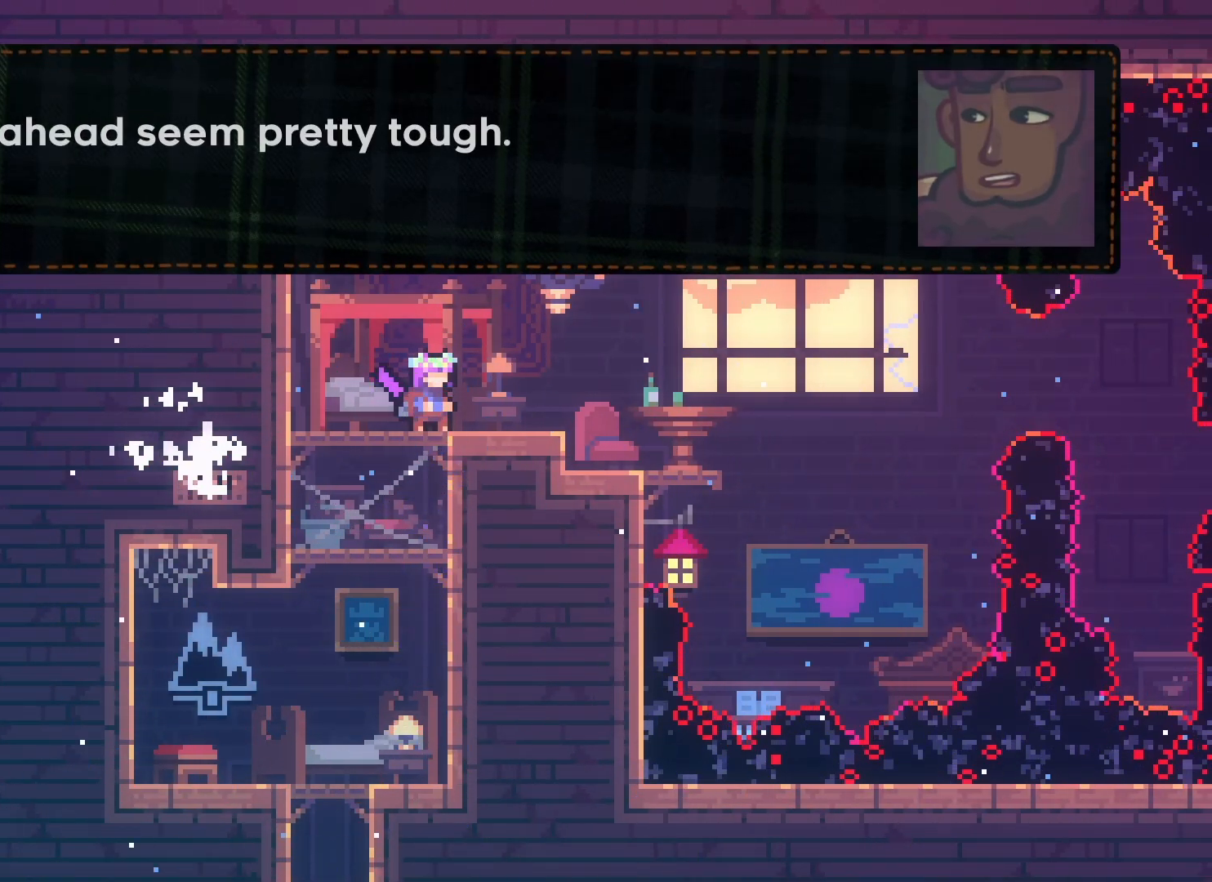
{"keys": [], "events": []}
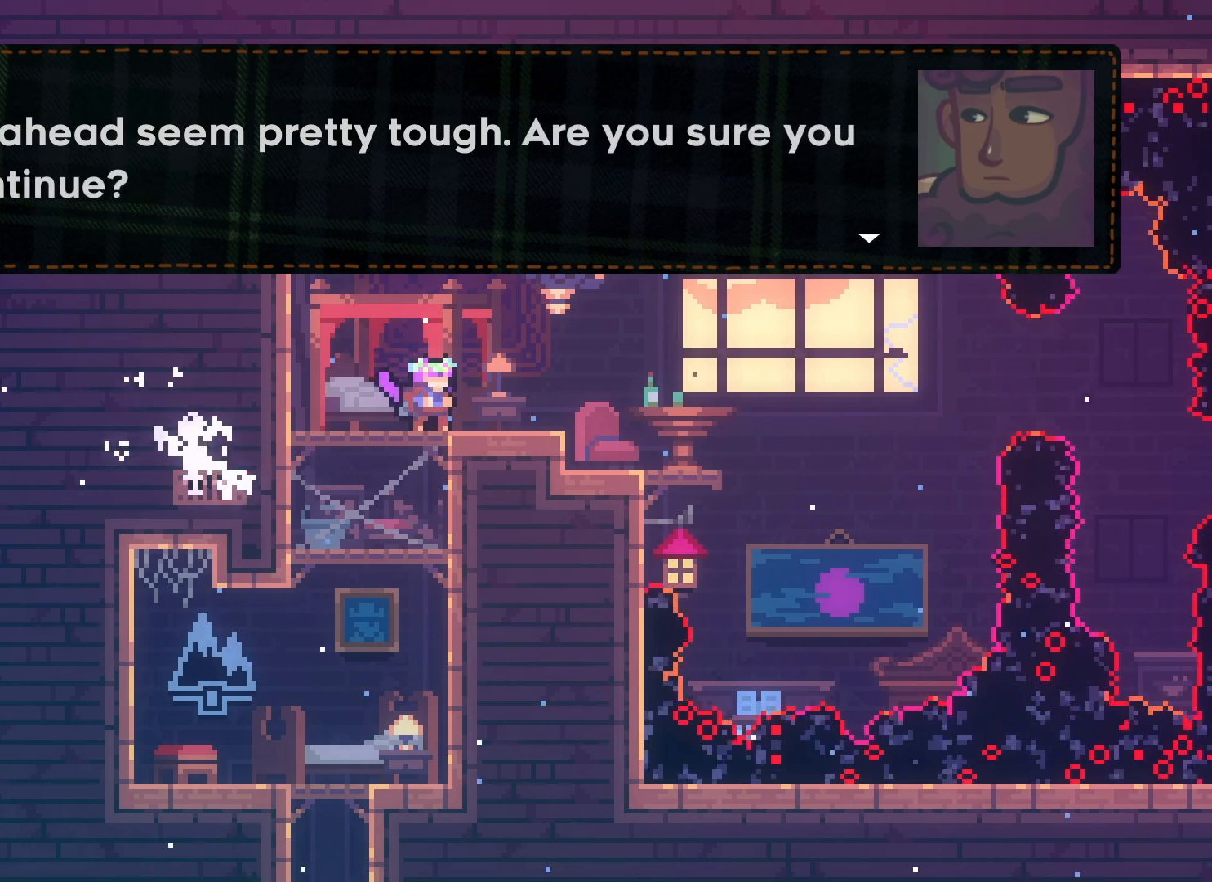
{"keys": [], "events": []}
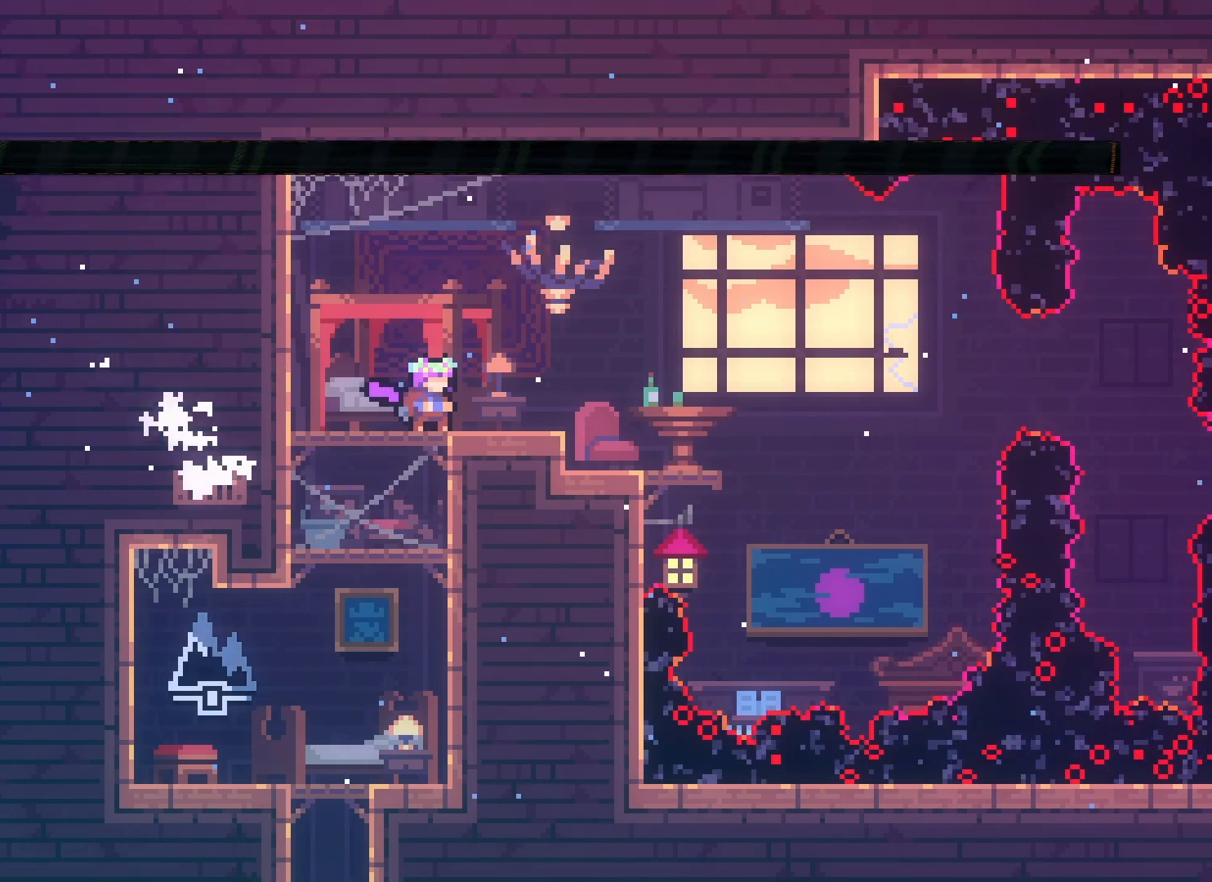
{"keys": [], "events": []}
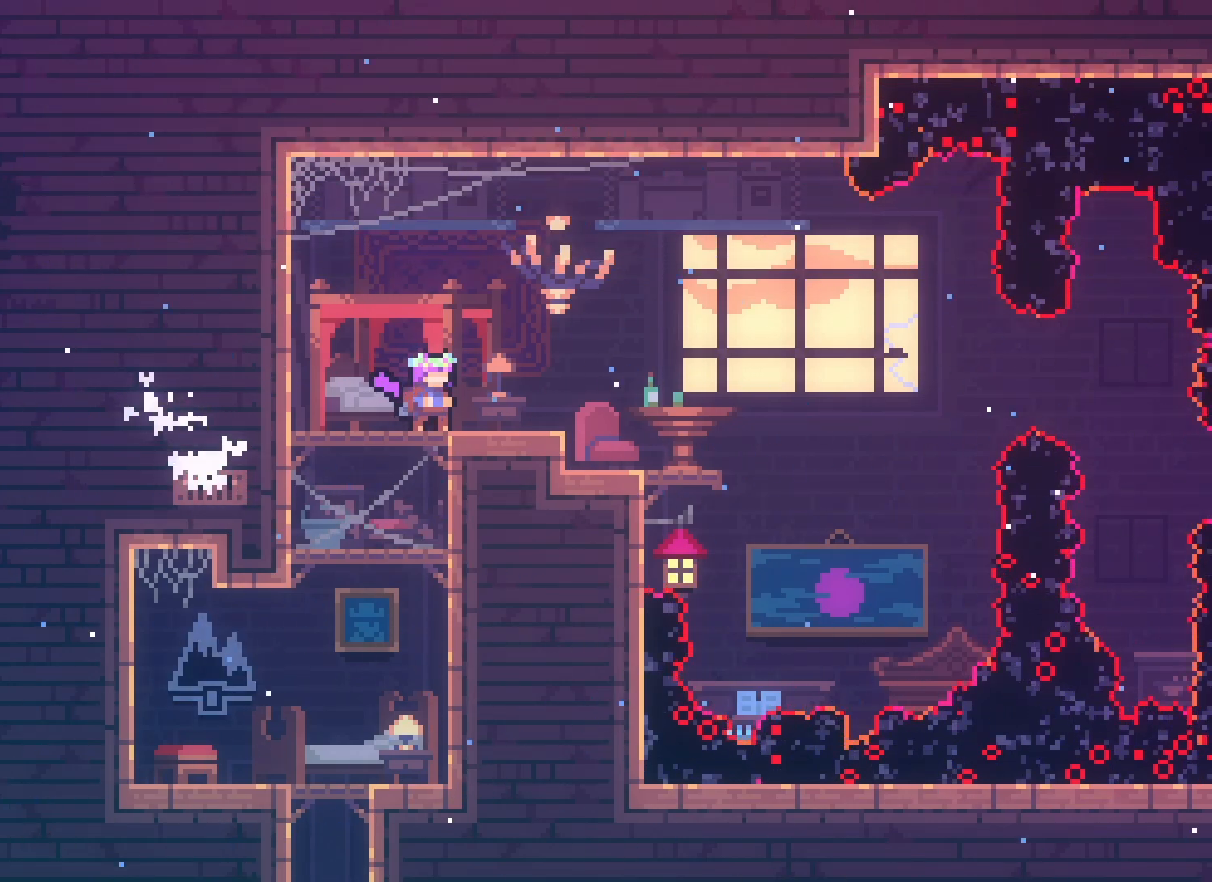
{"keys": [], "events": []}
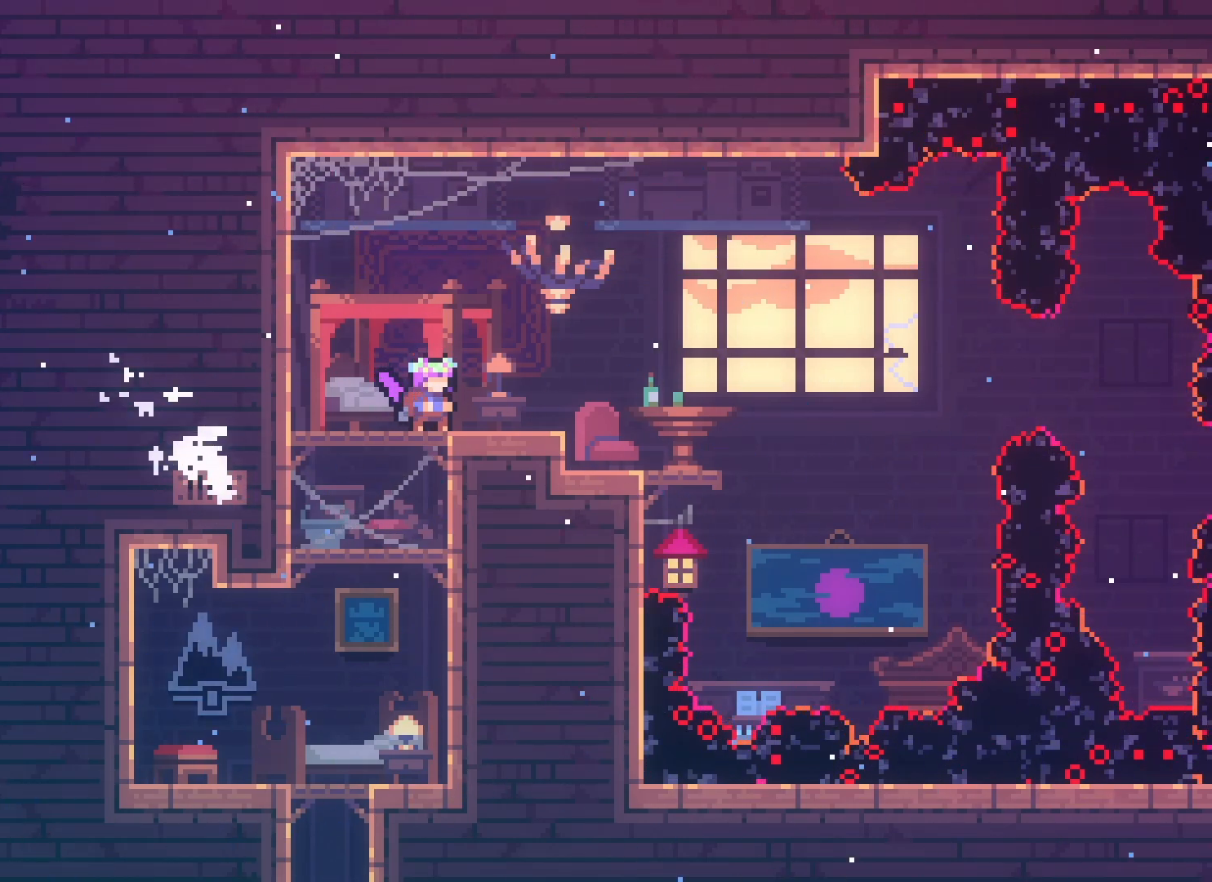
{"keys": [], "events": [[17, "right", "down"], [183, "jump2", "down"], [317, "jump2", "up"], [367, "right", "up"]]}
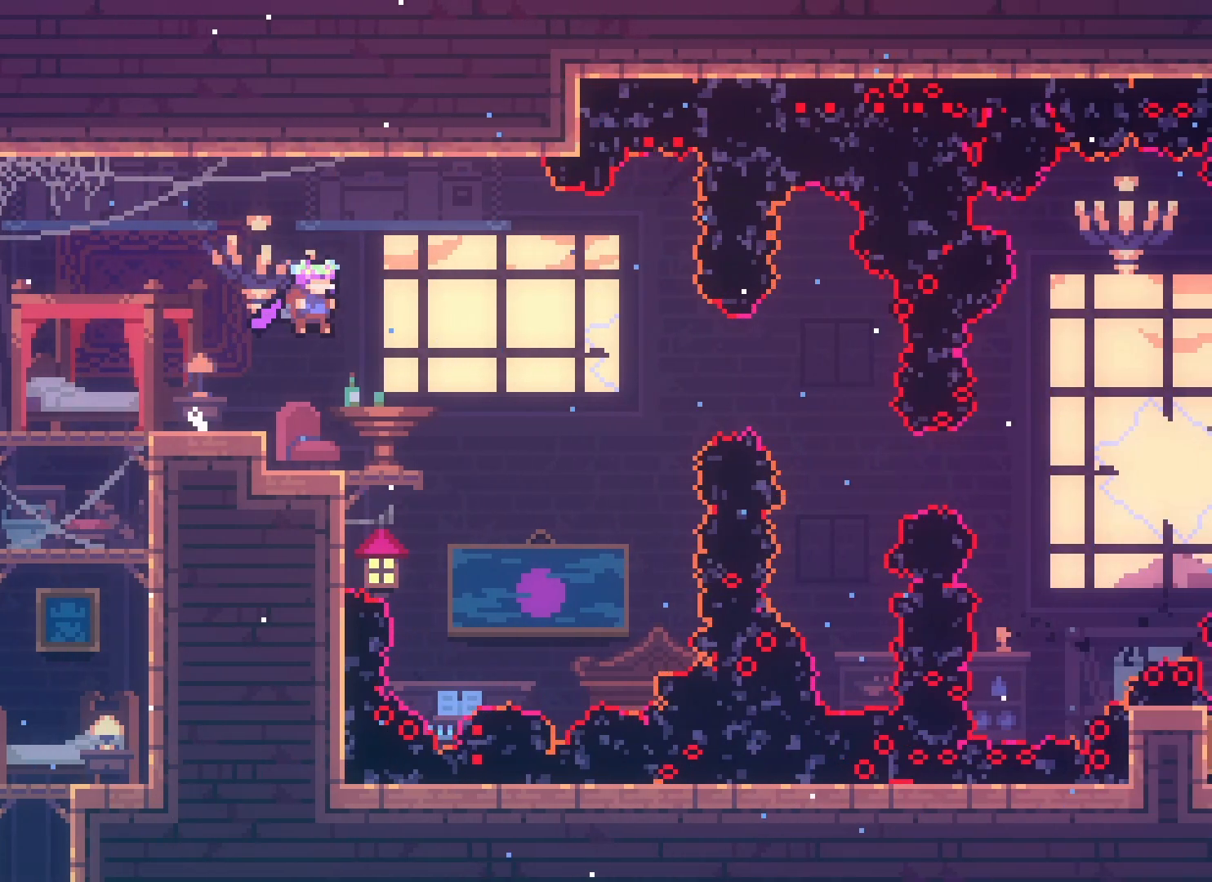
{"keys": ["left"], "events": [[500, "left", "down"]]}
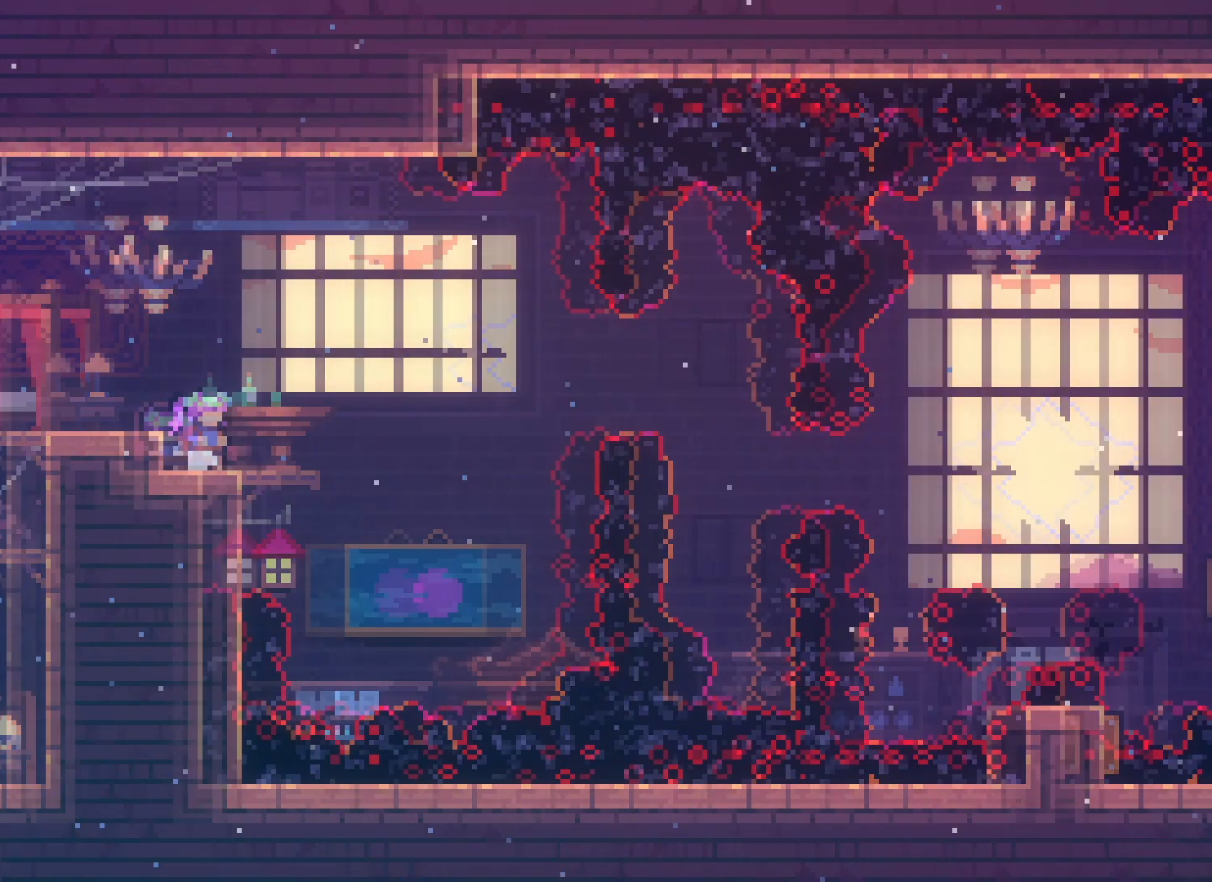
{"keys": [], "events": [[50, "dash", "down"], [50, "down", "down"], [50, "right", "down"], [83, "left", "up"], [117, "dash", "up"], [183, "down", "up"], [217, "jump2", "down"], [367, "jump2", "up"], [450, "right", "up"]]}
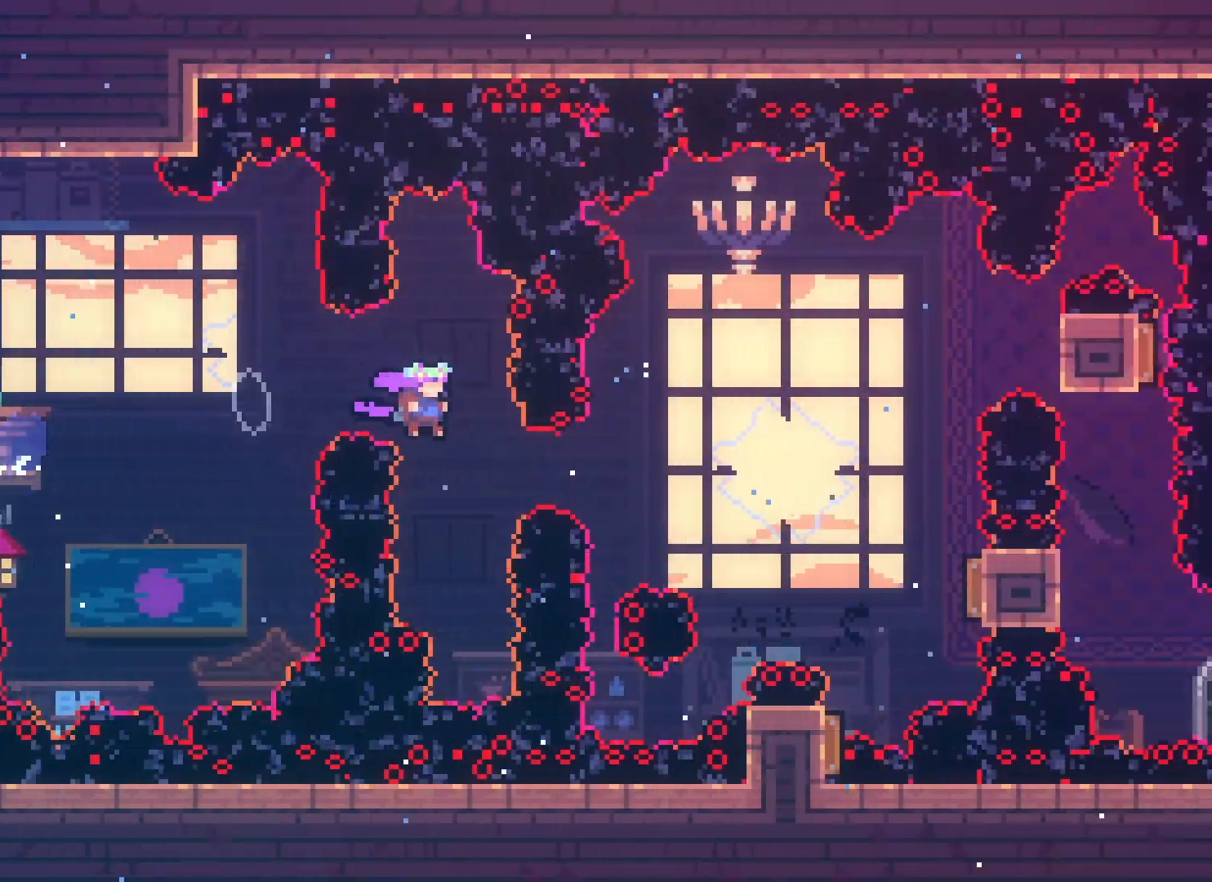
{"keys": [], "events": [[67, "right", "down"], [83, "dash", "down"], [183, "dash", "up"], [483, "right", "up"]]}
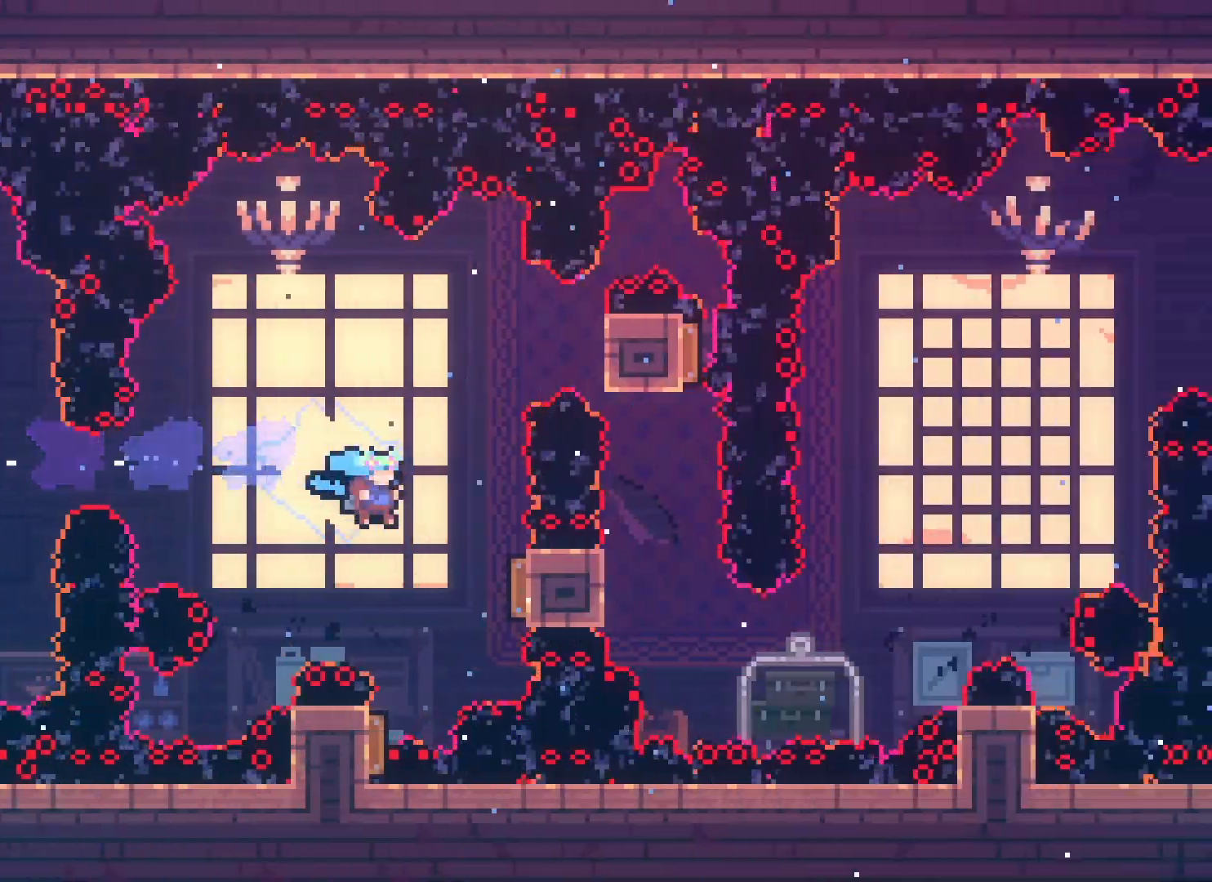
{"keys": [], "events": [[83, "left", "down"], [217, "left", "up"], [217, "up", "down"], [250, "dash", "down"], [383, "dash", "up"], [450, "up", "up"]]}
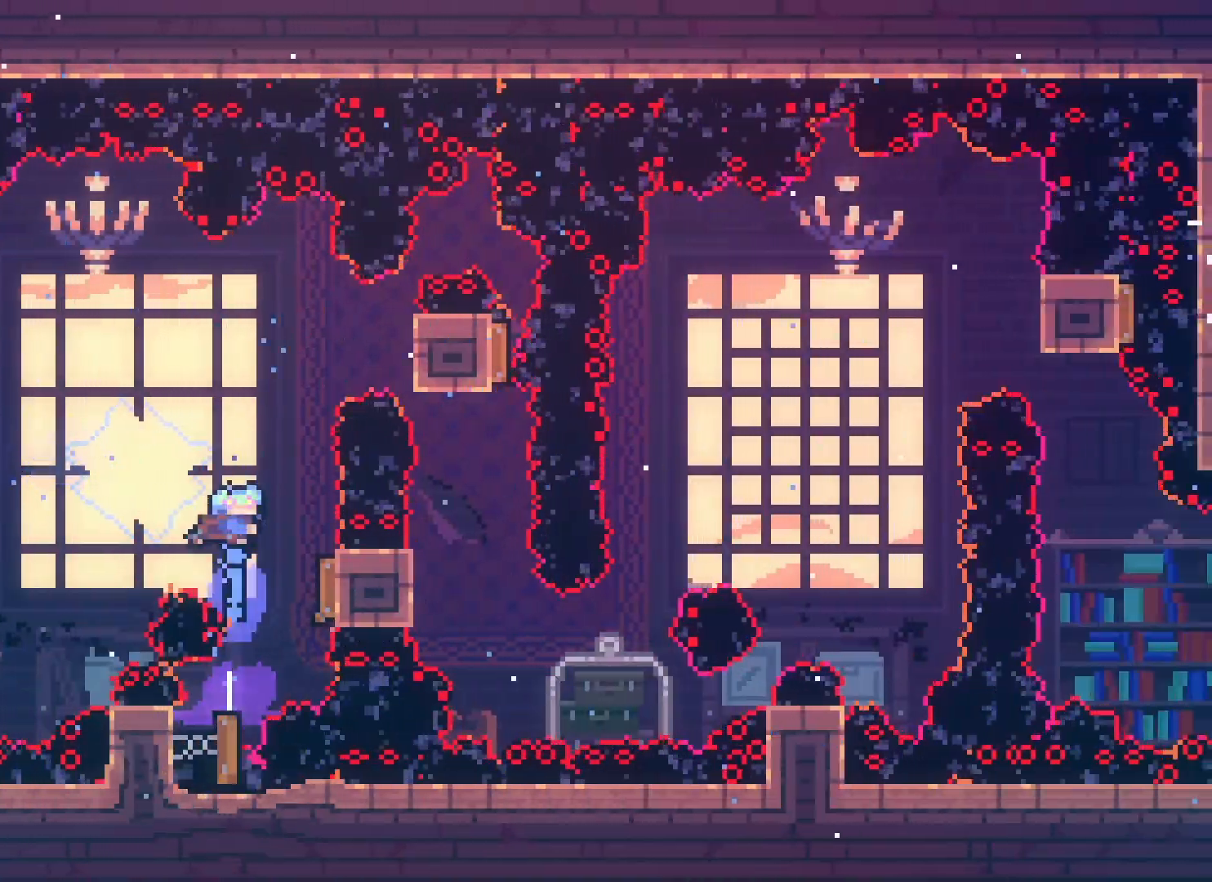
{"keys": ["dash", "jump2", "right", "up"], "events": [[67, "jump2", "down"], [250, "right", "down"], [467, "up", "down"], [500, "dash", "down"]]}
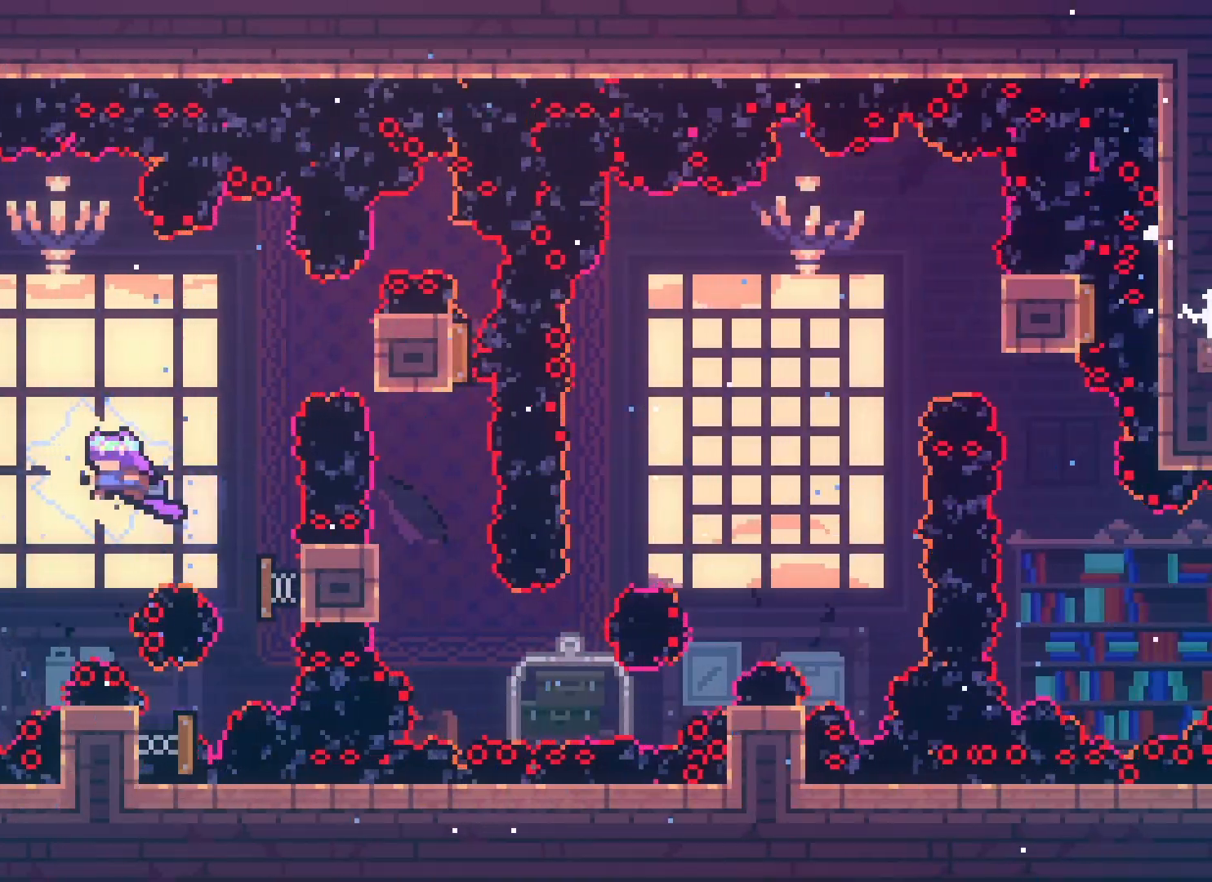
{"keys": ["grab", "right", "up"], "events": [[133, "dash", "up"], [367, "jump2", "up"], [433, "grab", "down"]]}
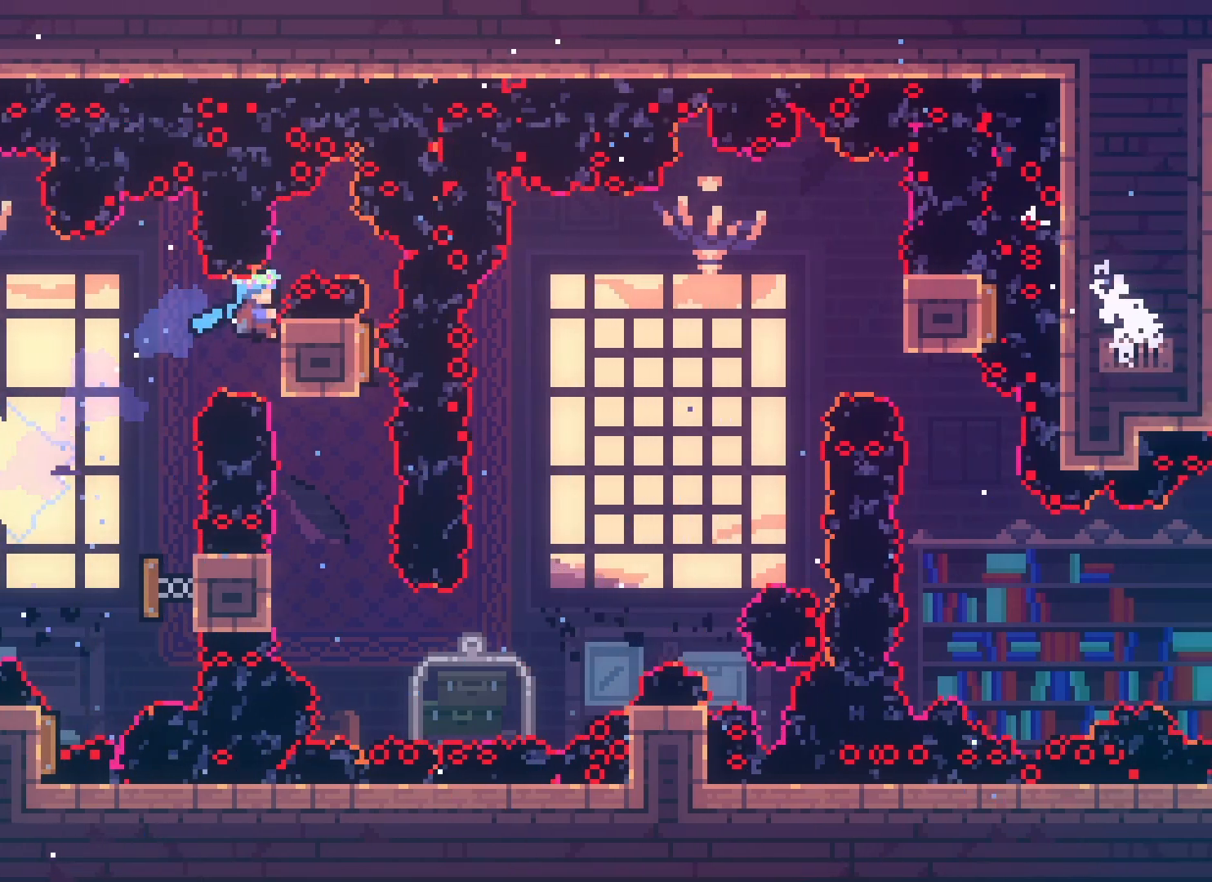
{"keys": ["grab", "right"], "events": [[33, "up", "up"]]}
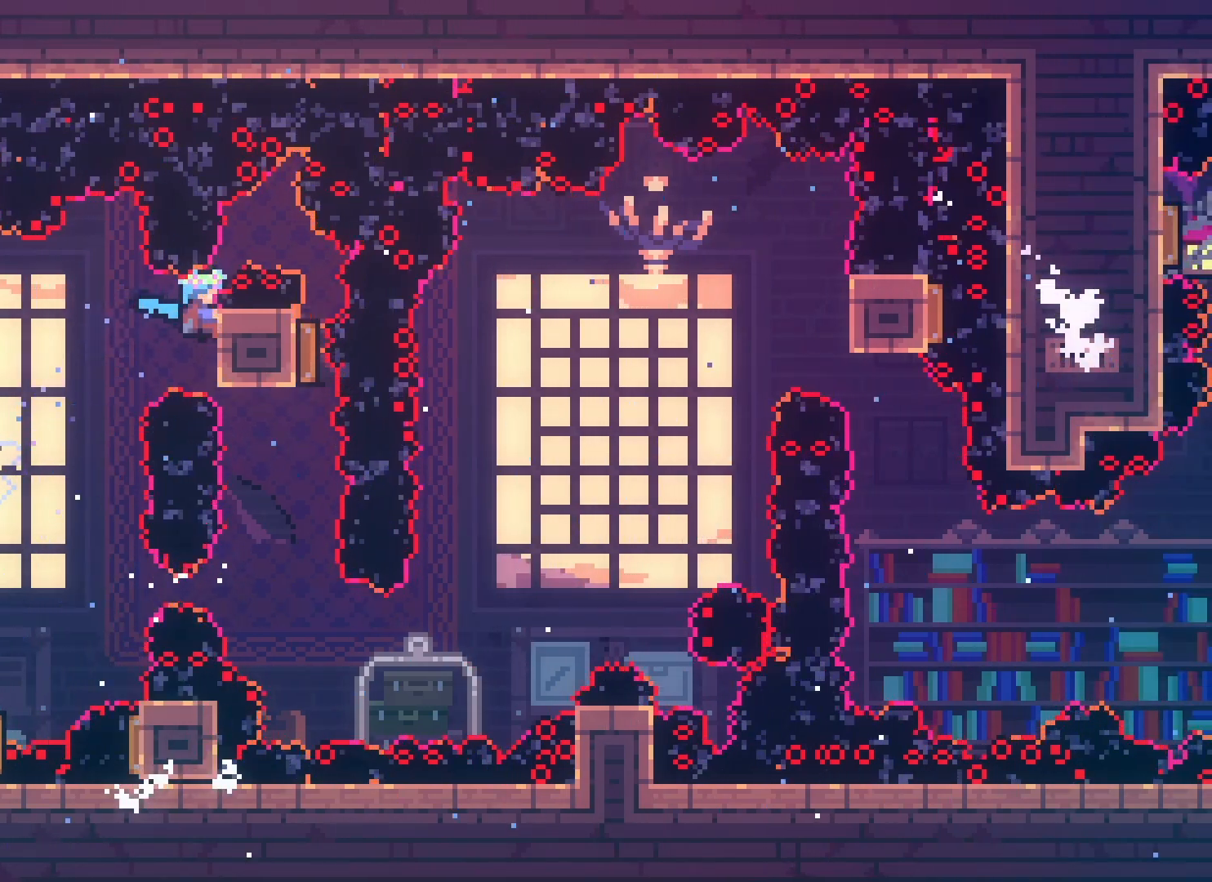
{"keys": ["jump2"], "events": [[233, "jump2", "down"], [300, "grab", "up"], [383, "right", "up"]]}
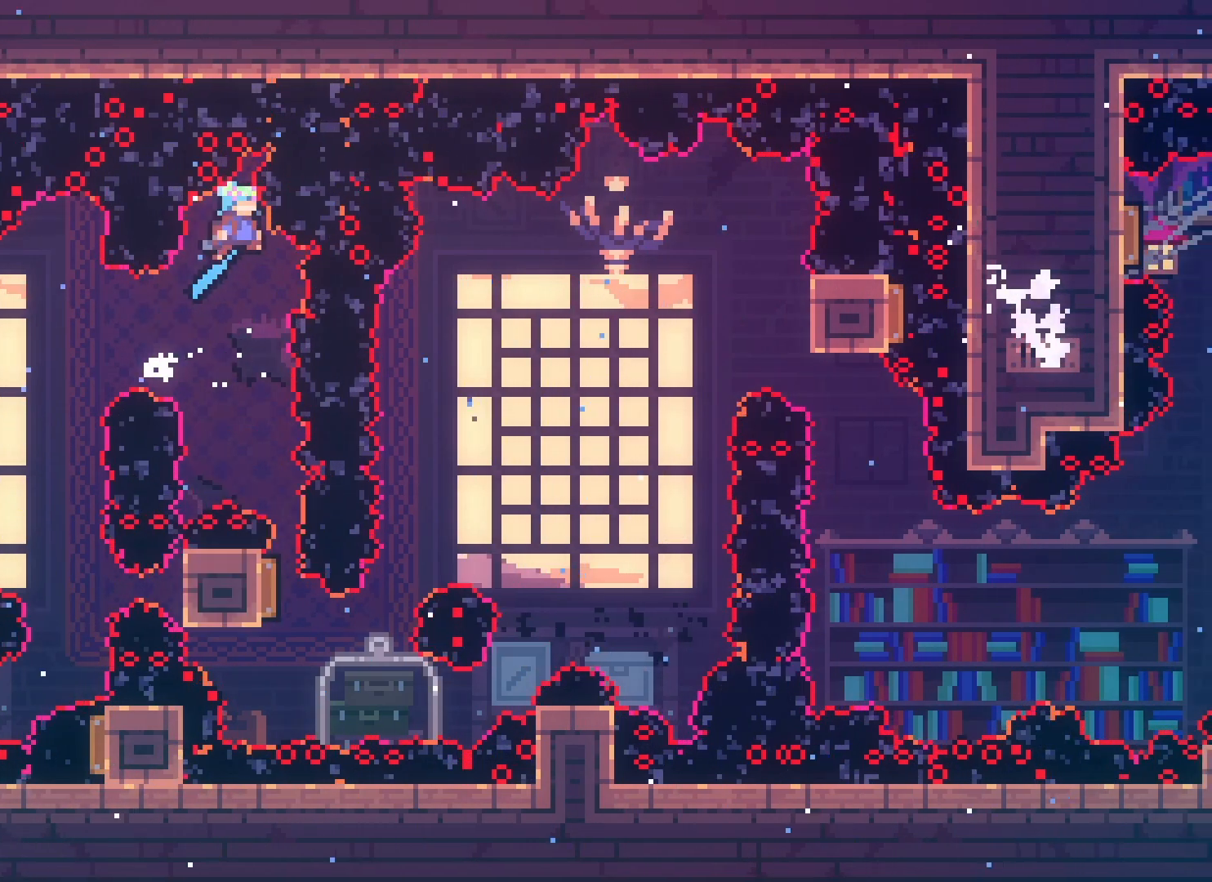
{"keys": ["jump2", "right"], "events": [[483, "right", "down"]]}
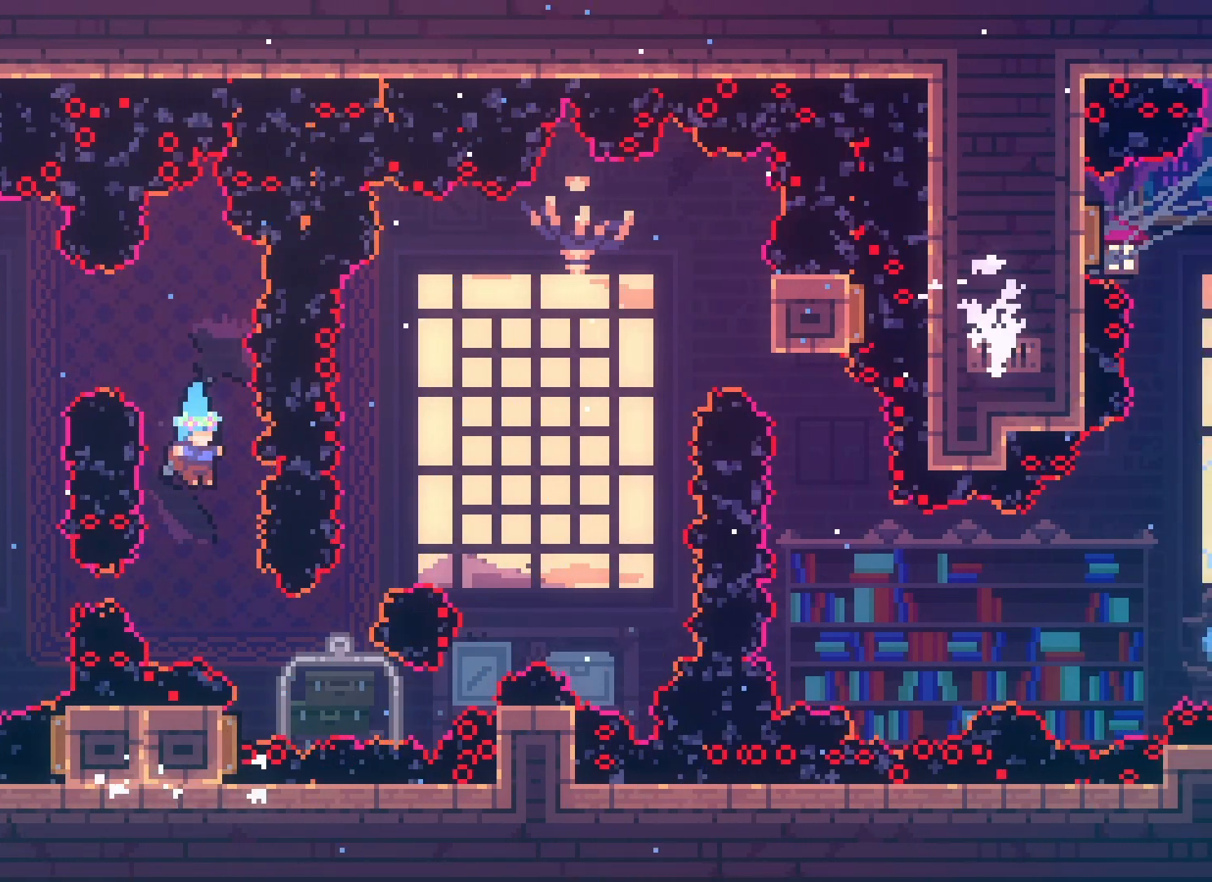
{"keys": ["jump2", "right"], "events": [[117, "right", "up"], [133, "left", "down"], [300, "right", "down"], [333, "left", "up"]]}
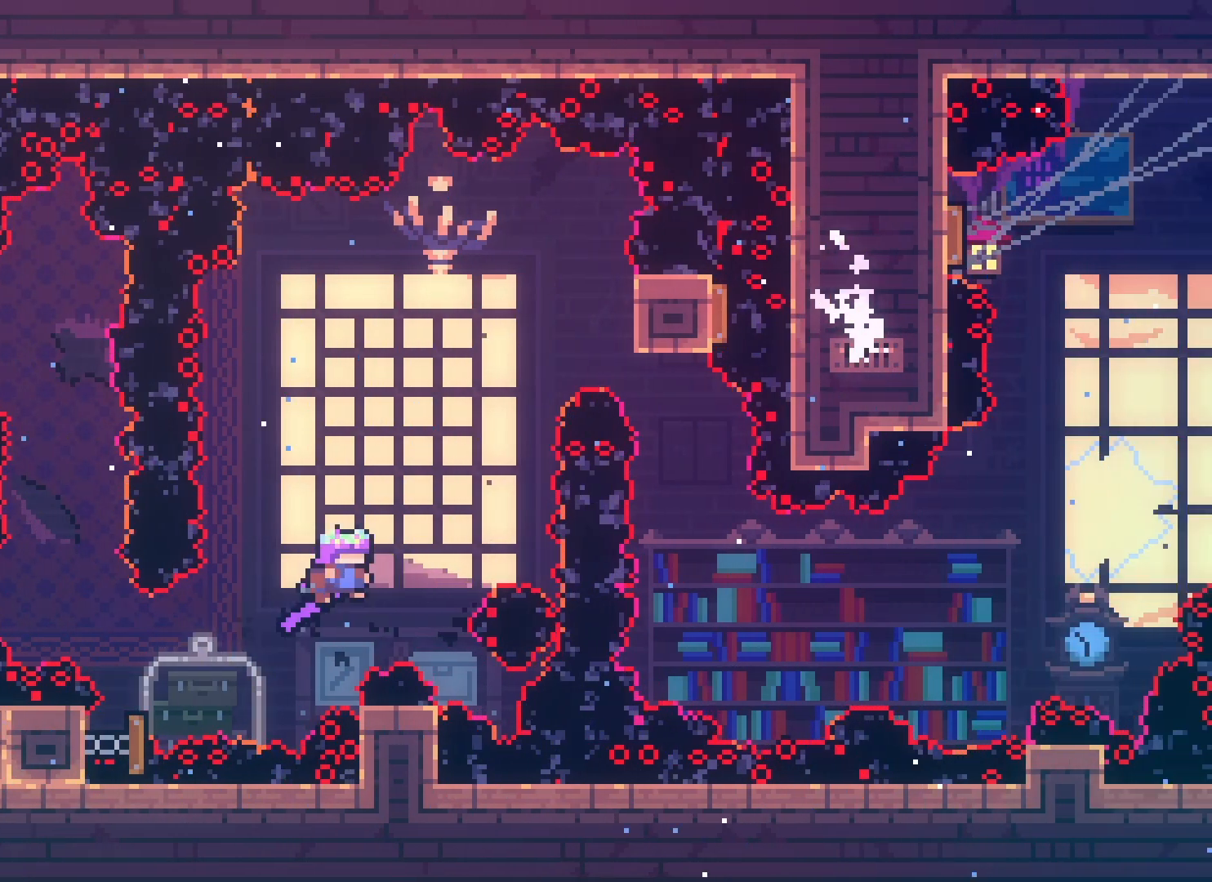
{"keys": ["jump2", "right", "up"], "events": [[133, "up", "down"], [150, "dash", "down"], [150, "right", "up"], [250, "dash", "up"], [267, "right", "down"]]}
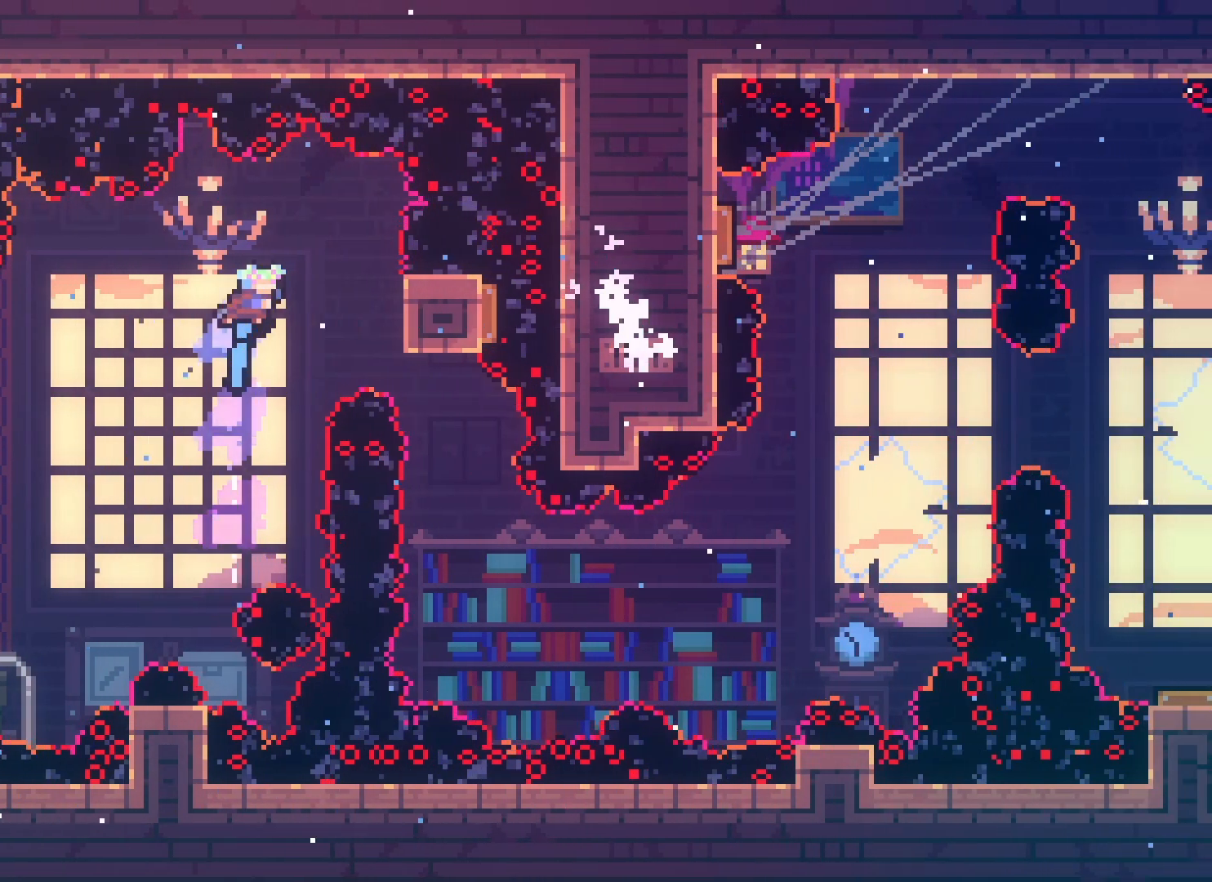
{"keys": ["grab", "up"], "events": [[200, "grab", "down"], [217, "jump2", "up"], [400, "right", "up"]]}
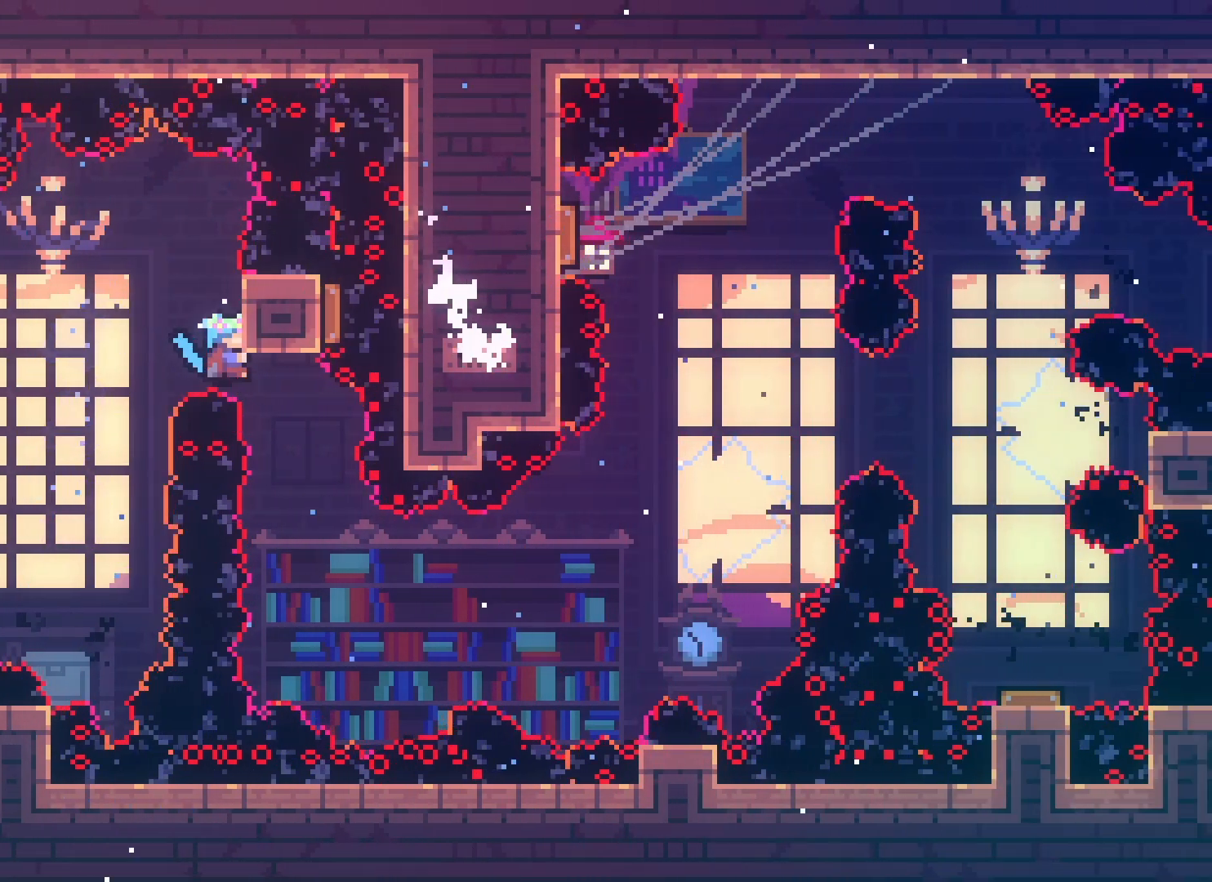
{"keys": ["grab"], "events": [[433, "up", "up"]]}
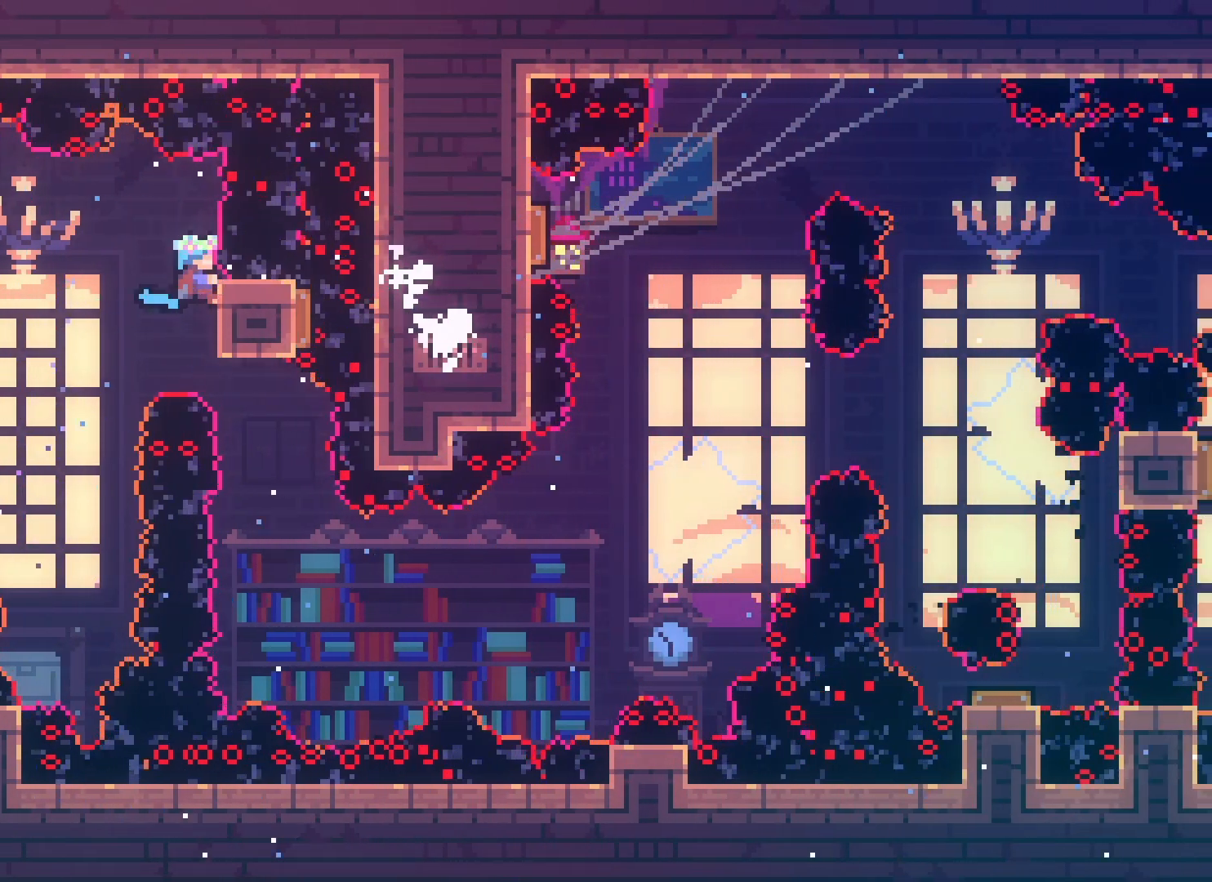
{"keys": ["jump2"], "events": [[233, "jump2", "down"], [283, "grab", "up"]]}
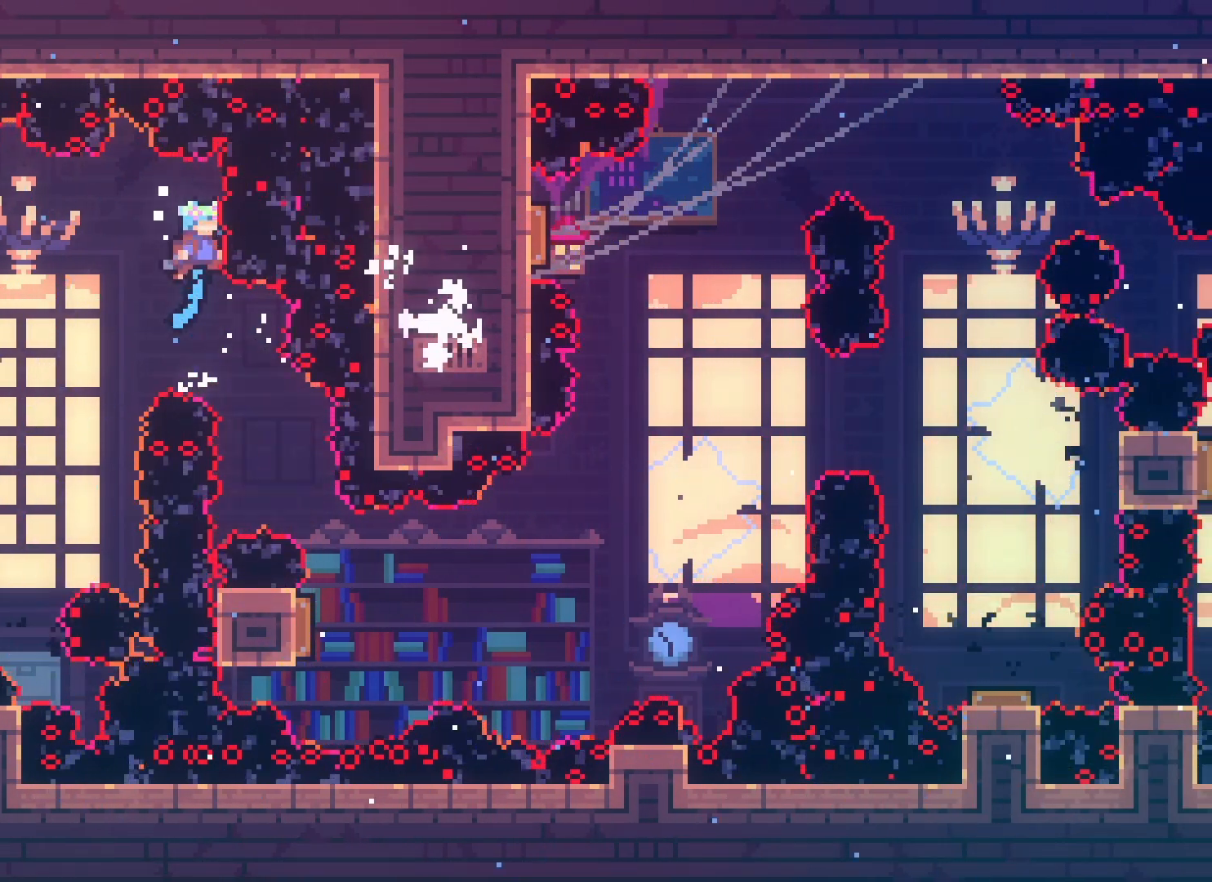
{"keys": ["jump2", "right"], "events": [[217, "right", "down"]]}
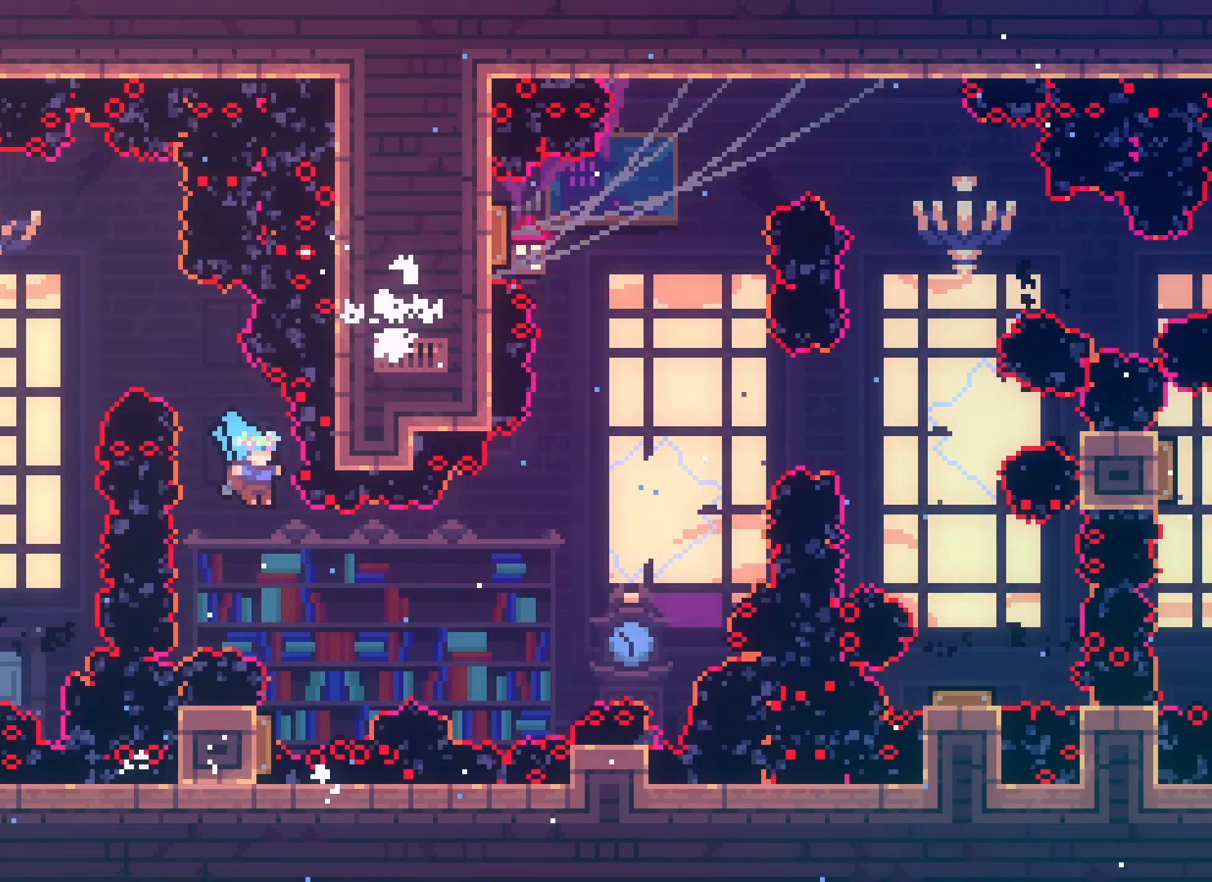
{"keys": ["jump2", "right"], "events": [[67, "right", "up"], [117, "left", "down"], [317, "right", "down"], [350, "left", "up"]]}
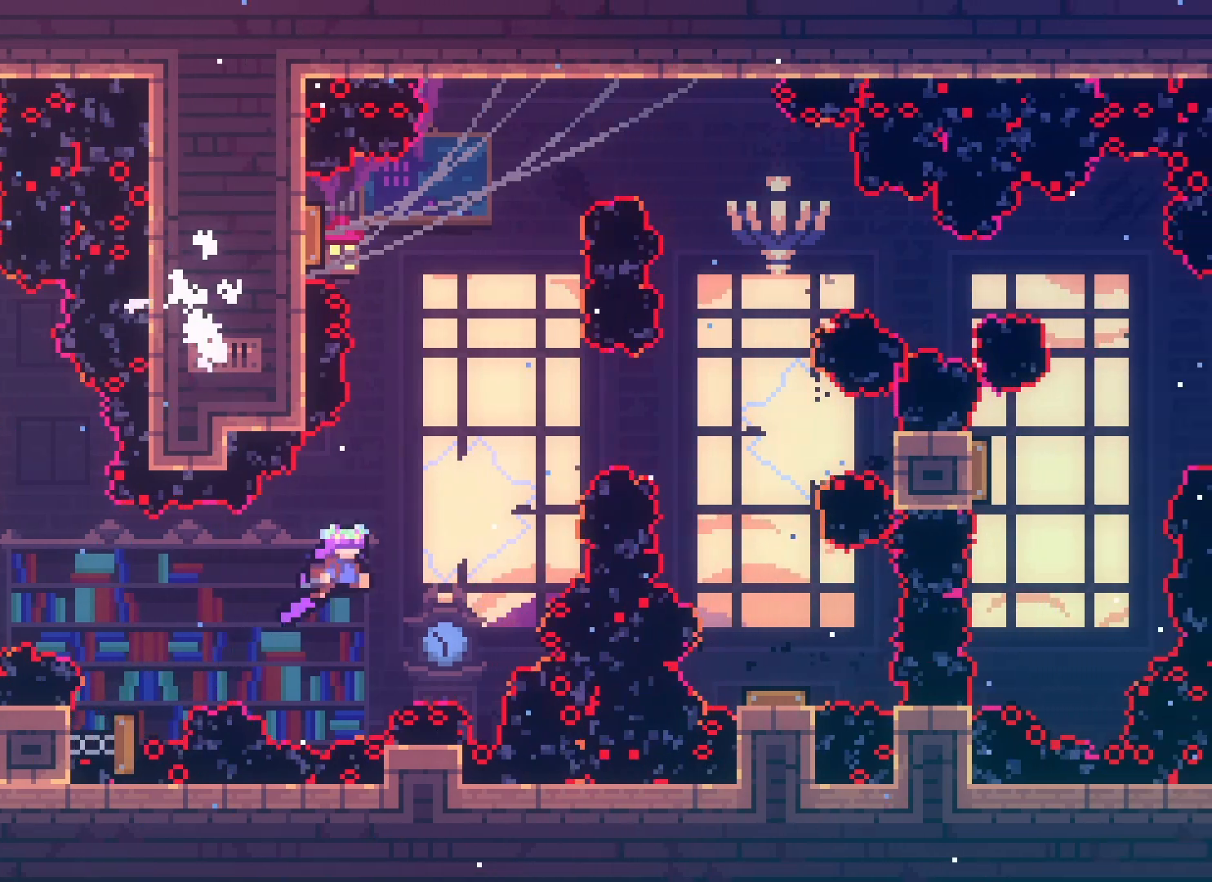
{"keys": ["jump2", "right"], "events": [[100, "up", "down"], [133, "dash", "down"], [250, "dash", "up"], [367, "up", "up"]]}